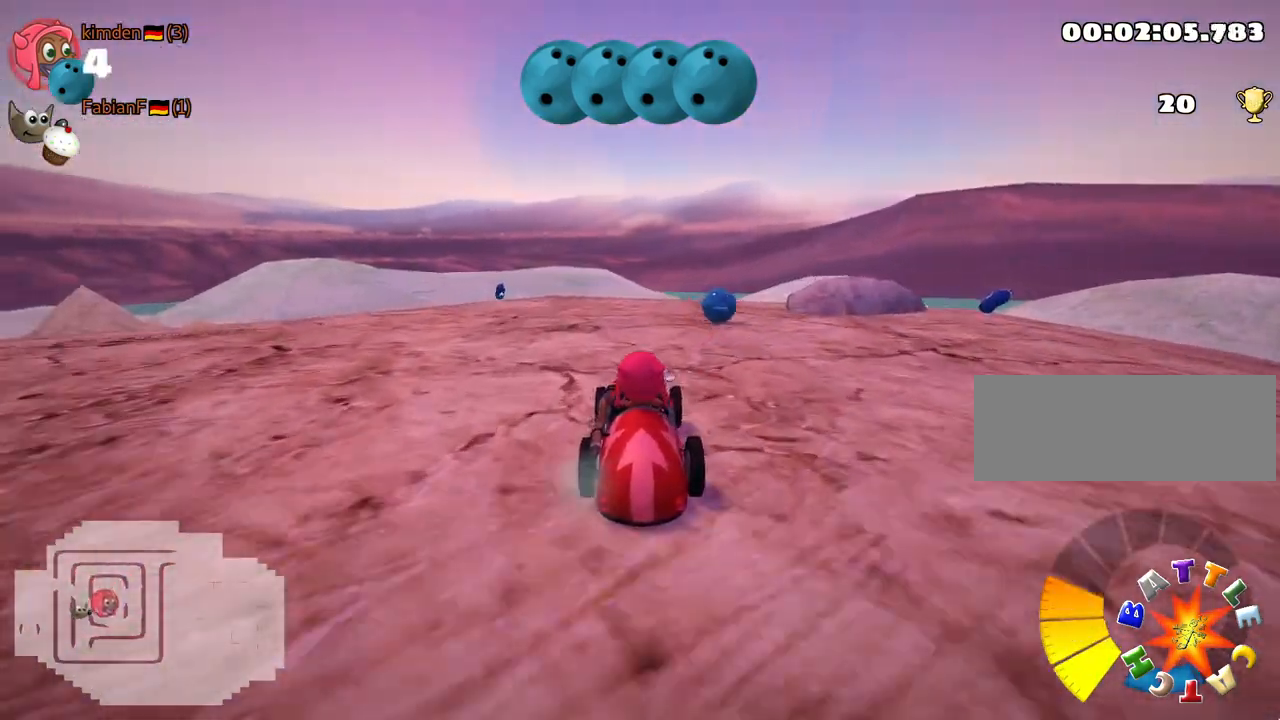
Gameplay with keyboard; each line is a JSON object with the keys held at the frame after it. "events" lists presses ("down") and releases ("up") of "down", "fire", "flag", "left", "look", "nitro", "right", "skid" and "up" between this image and that frame as [ms after this image, input, new state], when the widget could be followed in between. No other keys are recorded. Mouse input is not recorded. Key names are as the overlay labels them; some are game actions (e.g. jump) rather than physical keys.
{"keys": ["right", "skid"], "events": [[167, "left", "up"], [417, "skid", "down"], [450, "right", "down"]]}
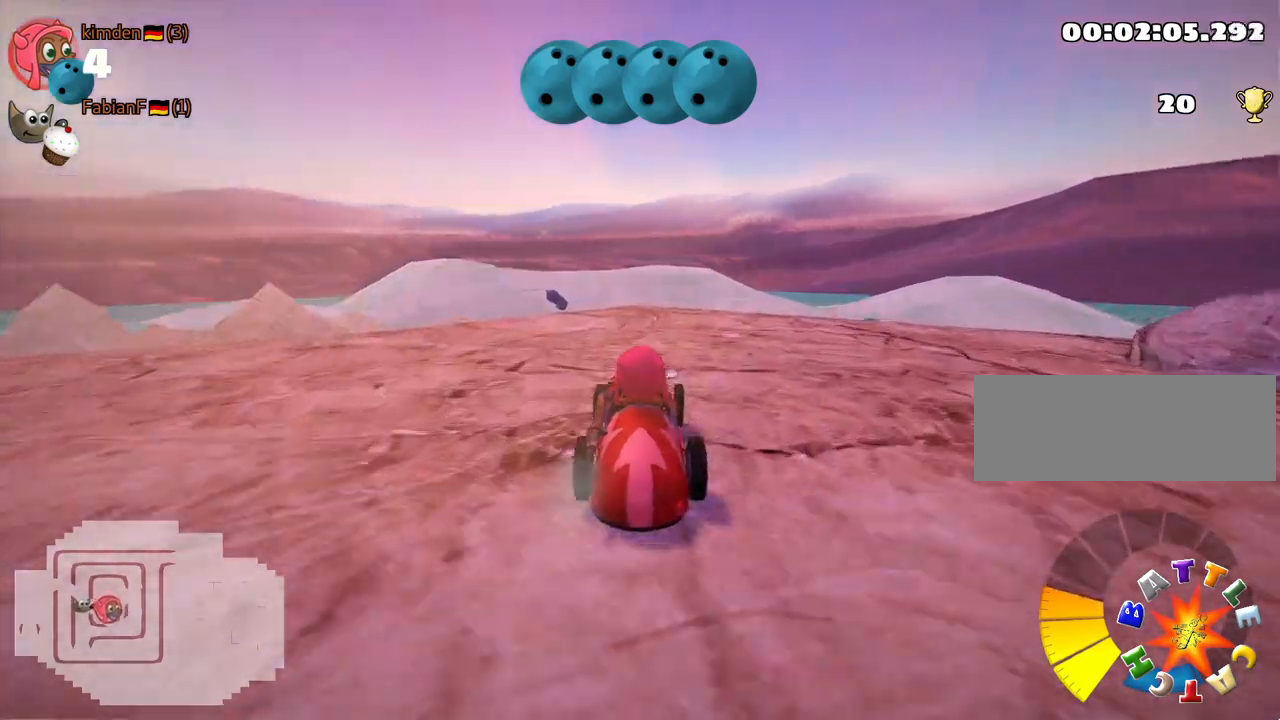
{"keys": ["right", "skid"], "events": [[217, "fire", "down"], [367, "right", "up"], [400, "fire", "up"], [467, "right", "down"]]}
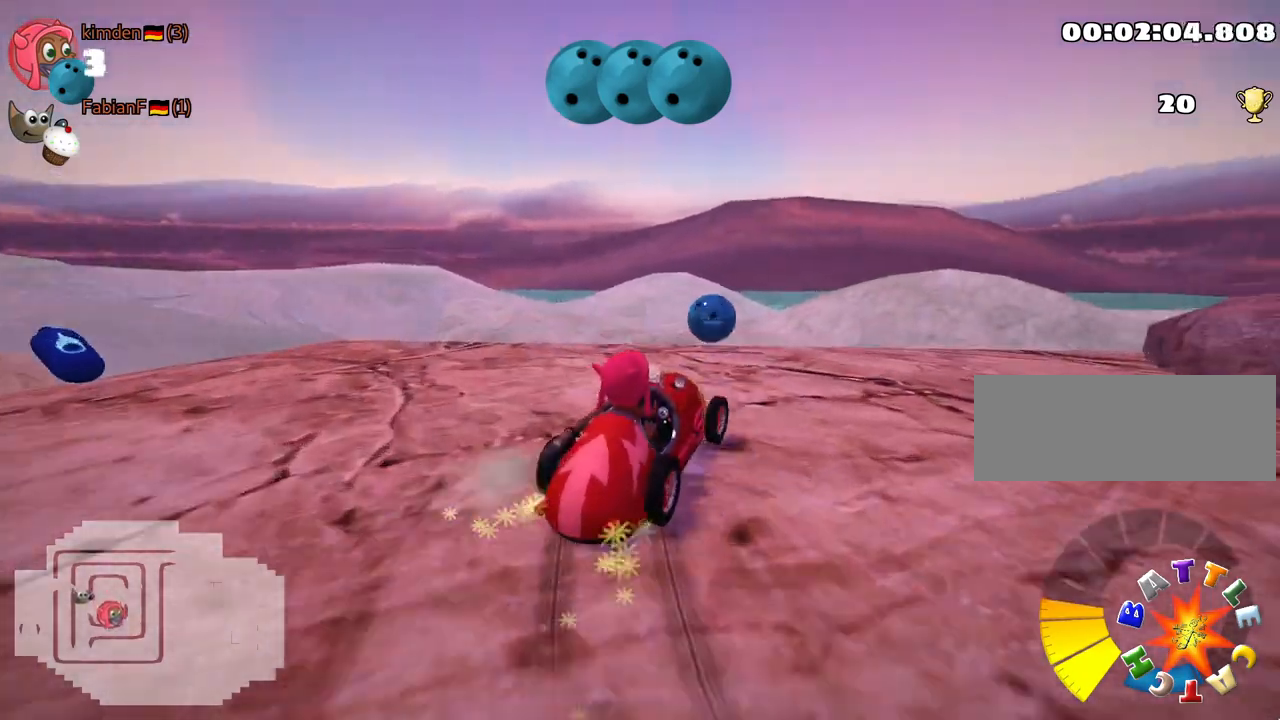
{"keys": ["down"], "events": [[50, "down", "down"], [83, "fire", "down"], [100, "skid", "up"], [250, "fire", "up"], [433, "right", "up"]]}
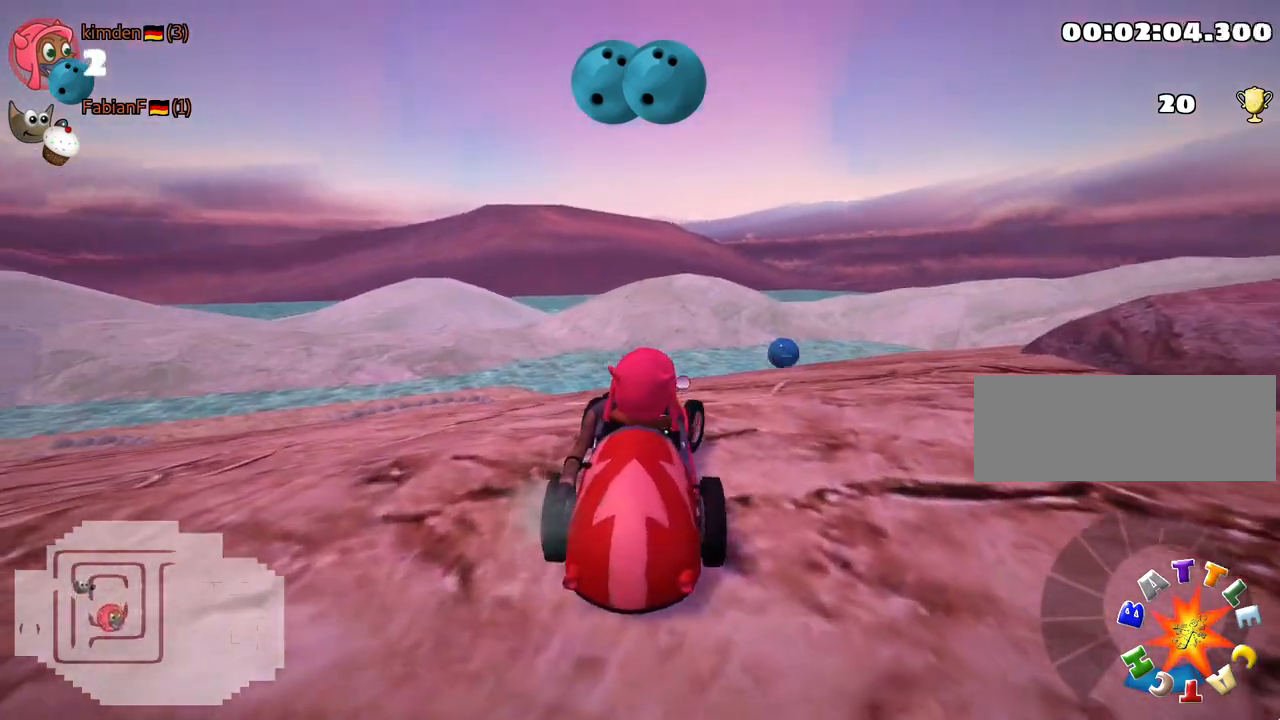
{"keys": [], "events": [[450, "down", "up"]]}
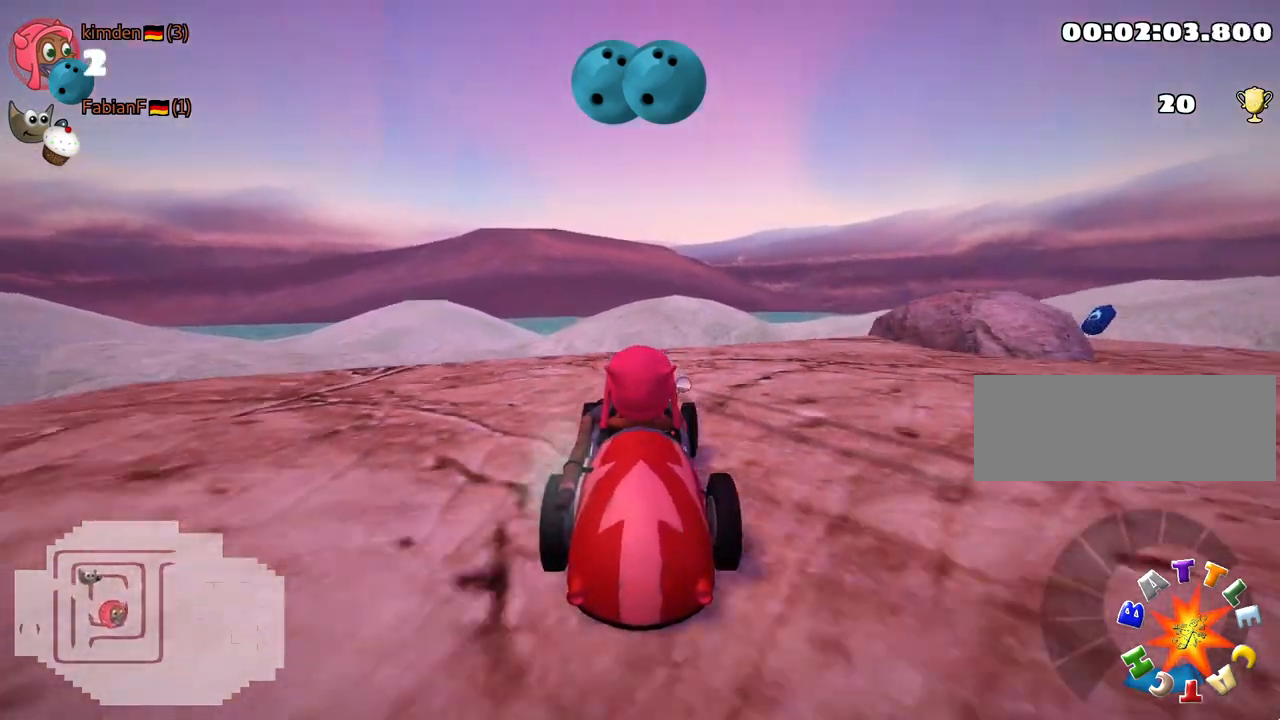
{"keys": ["right", "skid", "up"], "events": [[267, "up", "down"], [333, "right", "down"], [450, "skid", "down"]]}
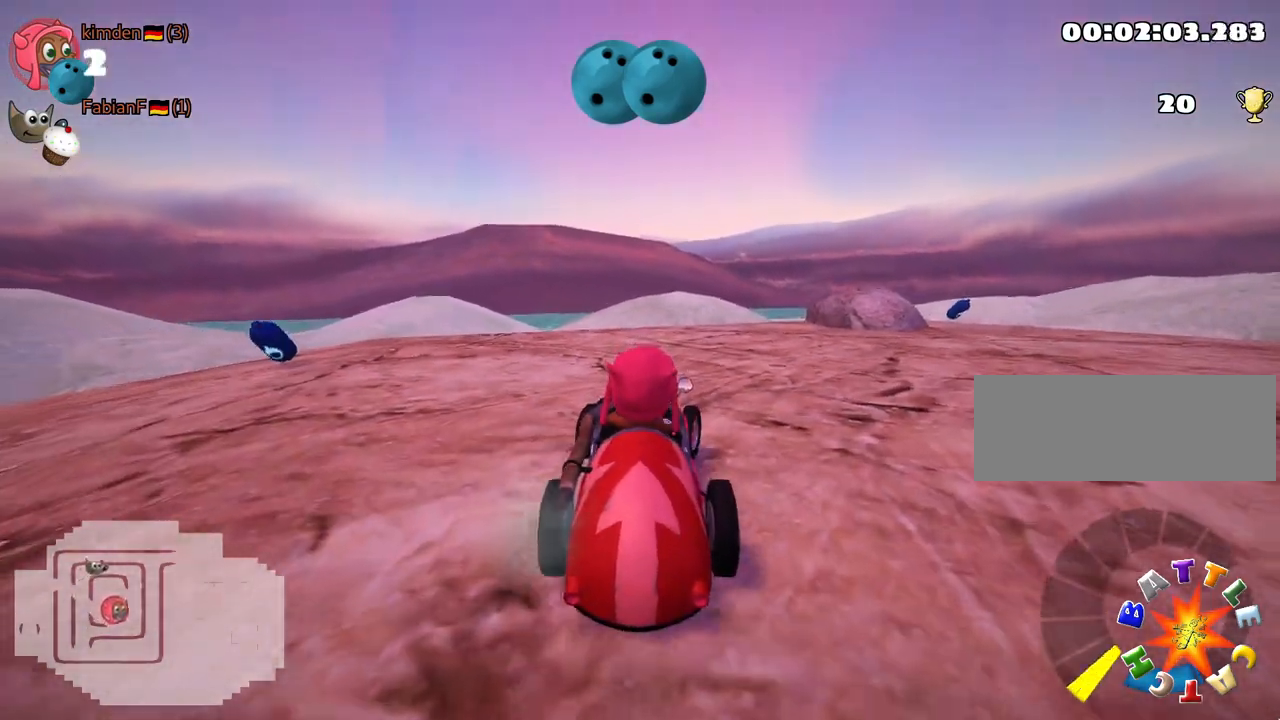
{"keys": ["right", "skid", "up"], "events": []}
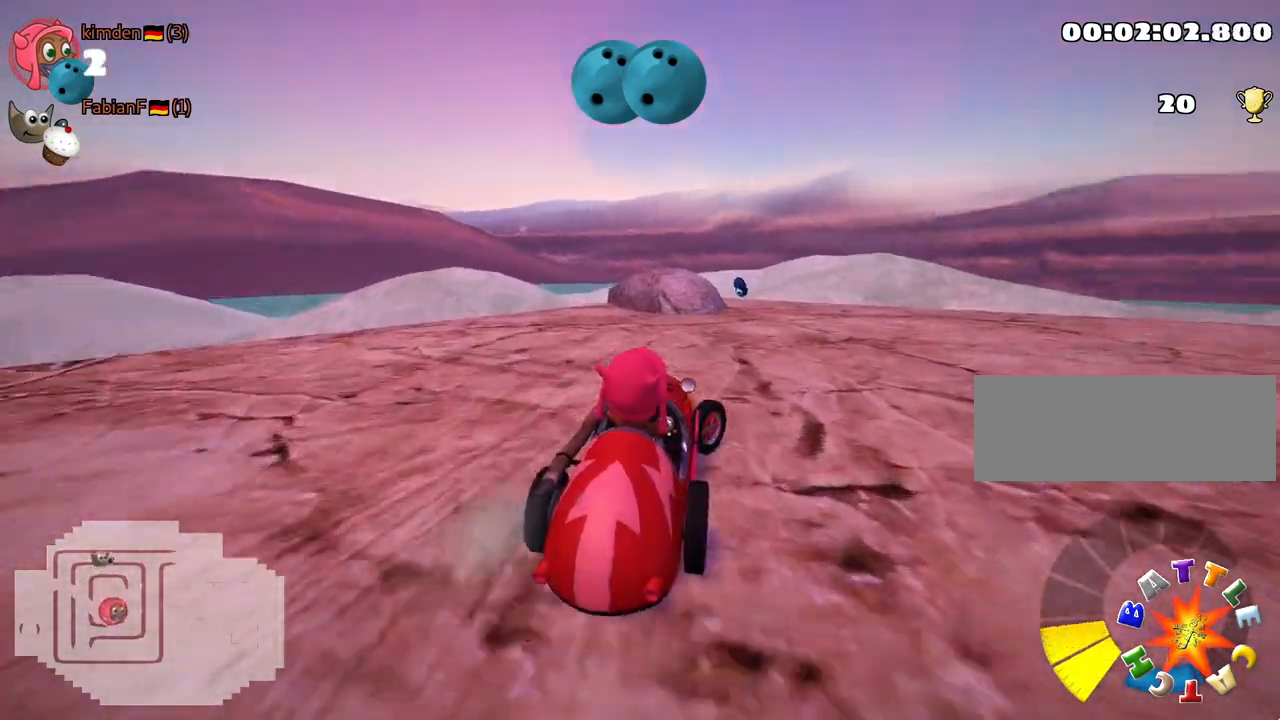
{"keys": ["right", "skid", "up"], "events": []}
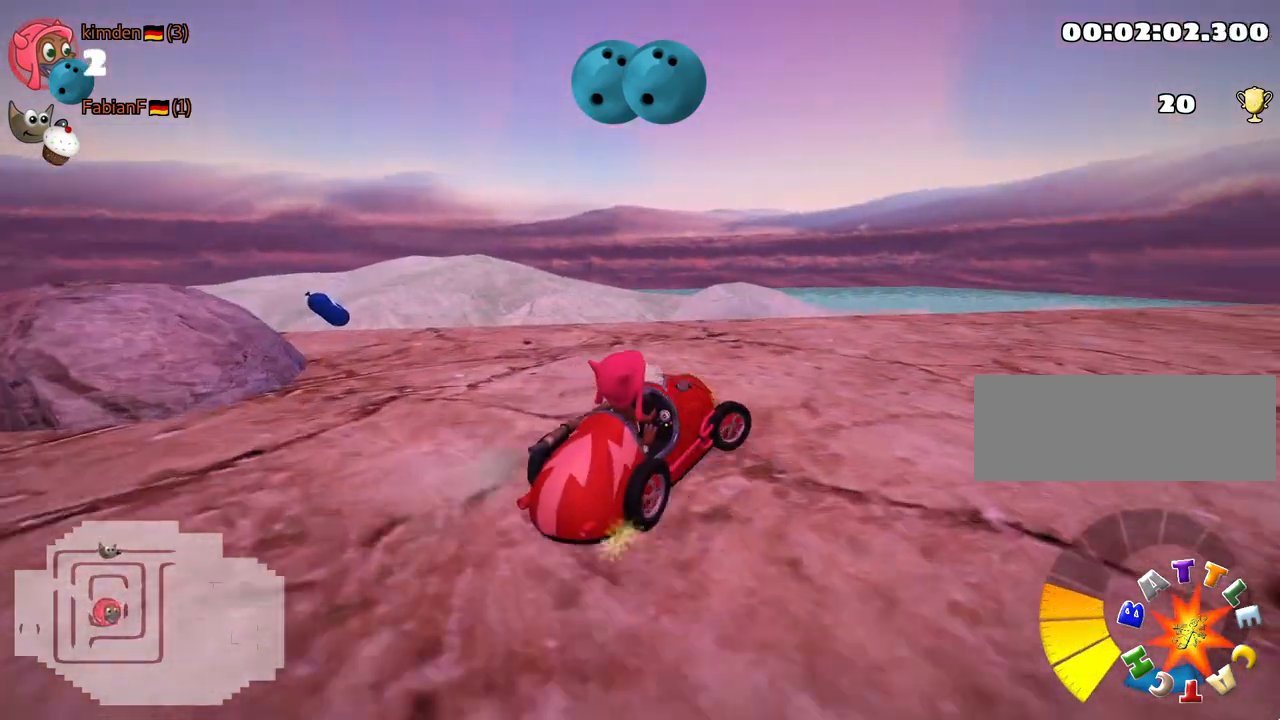
{"keys": [], "events": [[83, "skid", "up"], [450, "right", "up"], [500, "up", "up"]]}
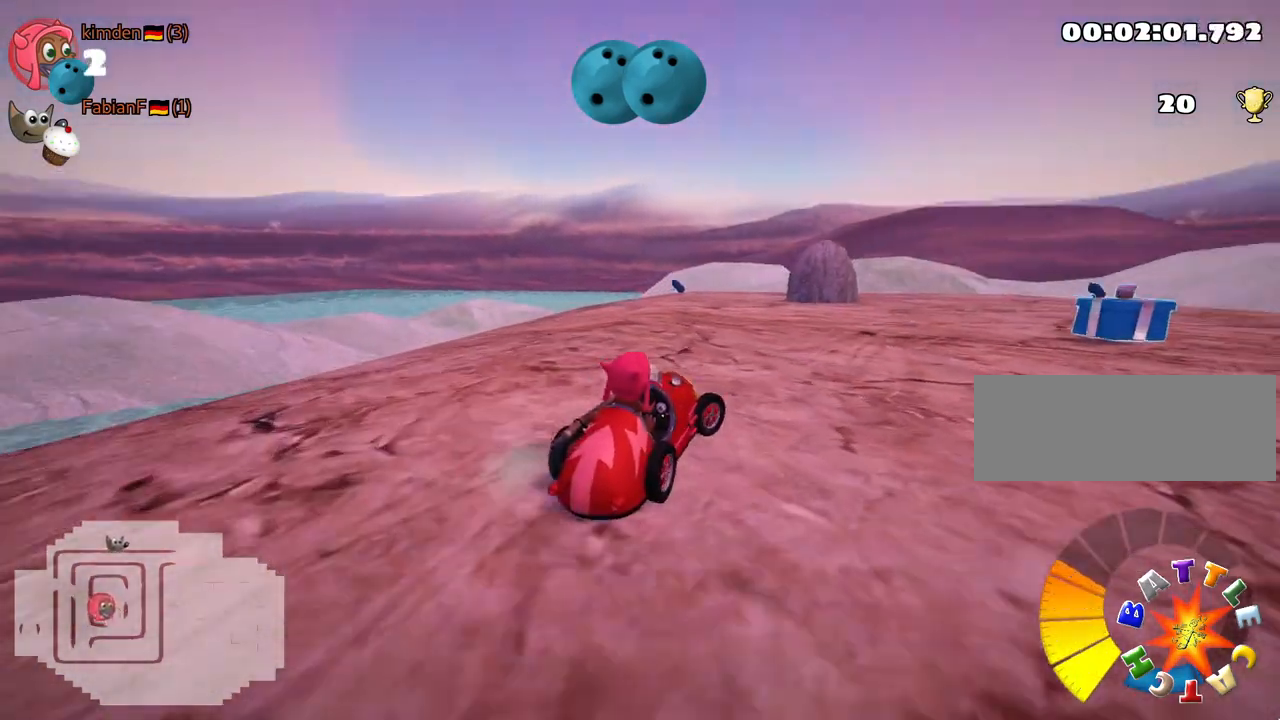
{"keys": ["down", "right"], "events": [[33, "right", "down"], [283, "fire", "down"], [483, "fire", "up"], [500, "down", "down"]]}
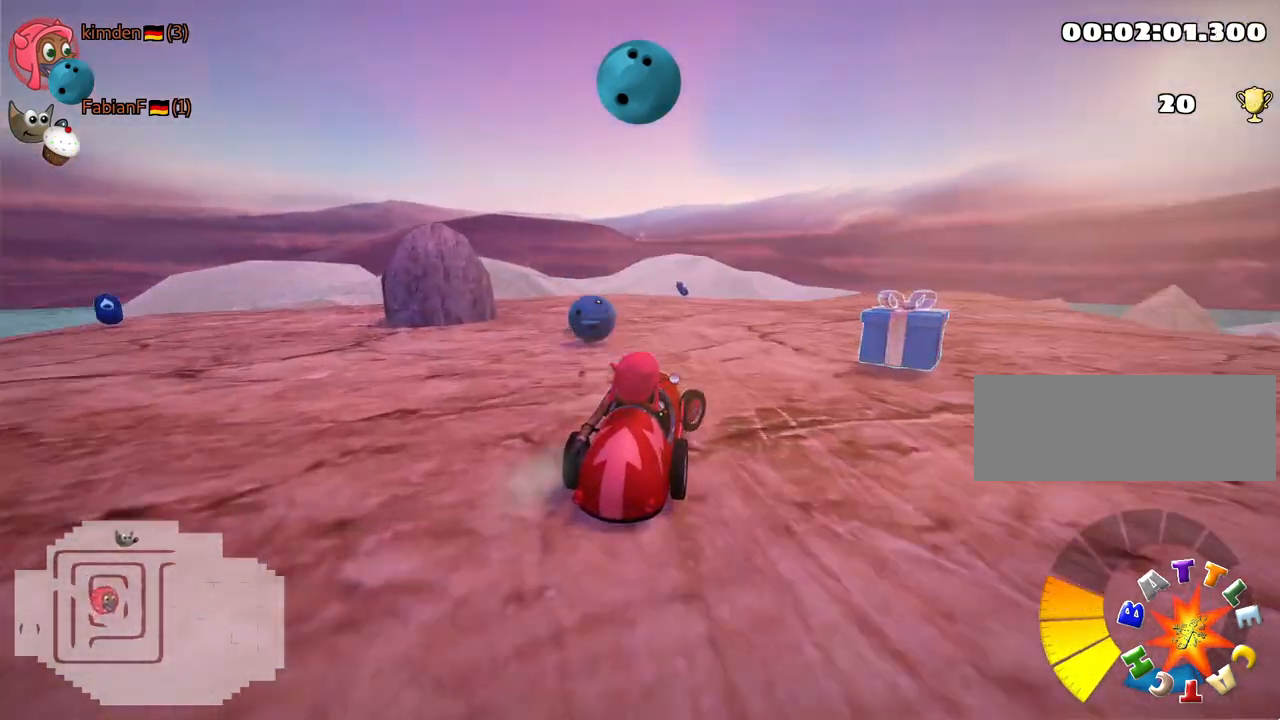
{"keys": ["down", "left"], "events": [[317, "right", "up"], [500, "left", "down"]]}
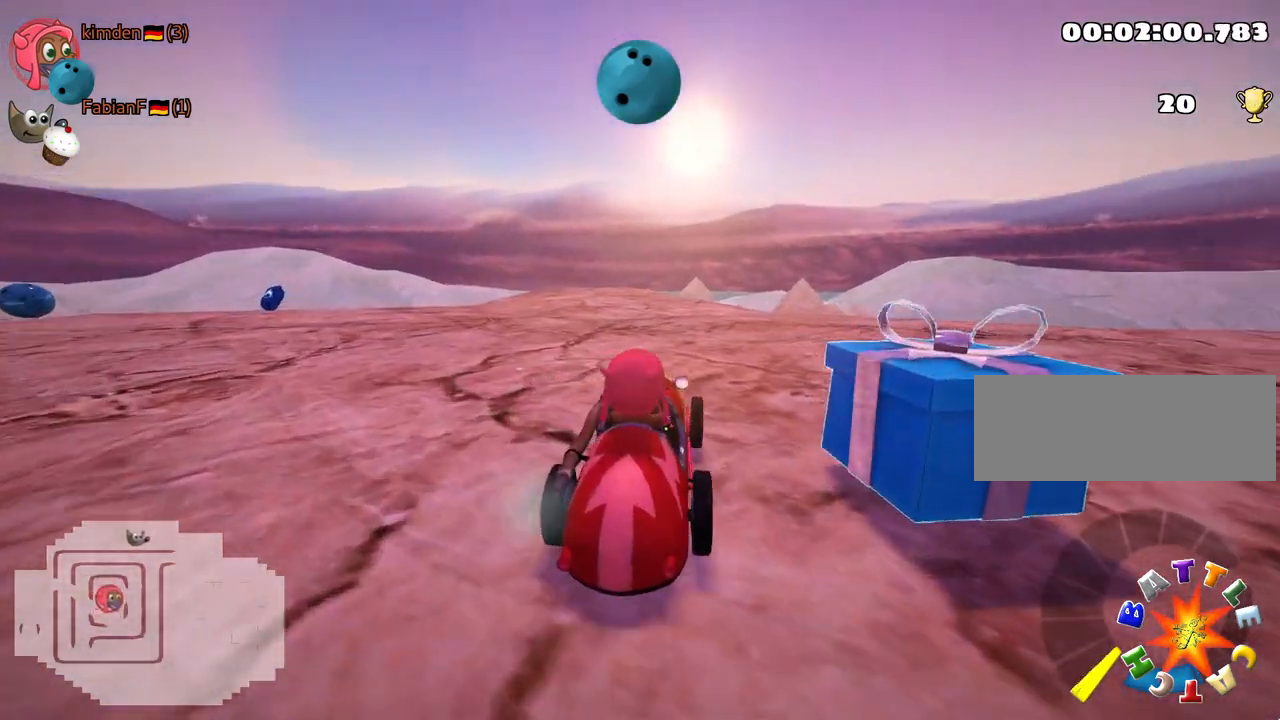
{"keys": ["up"], "events": [[317, "left", "up"], [333, "down", "up"], [383, "up", "down"]]}
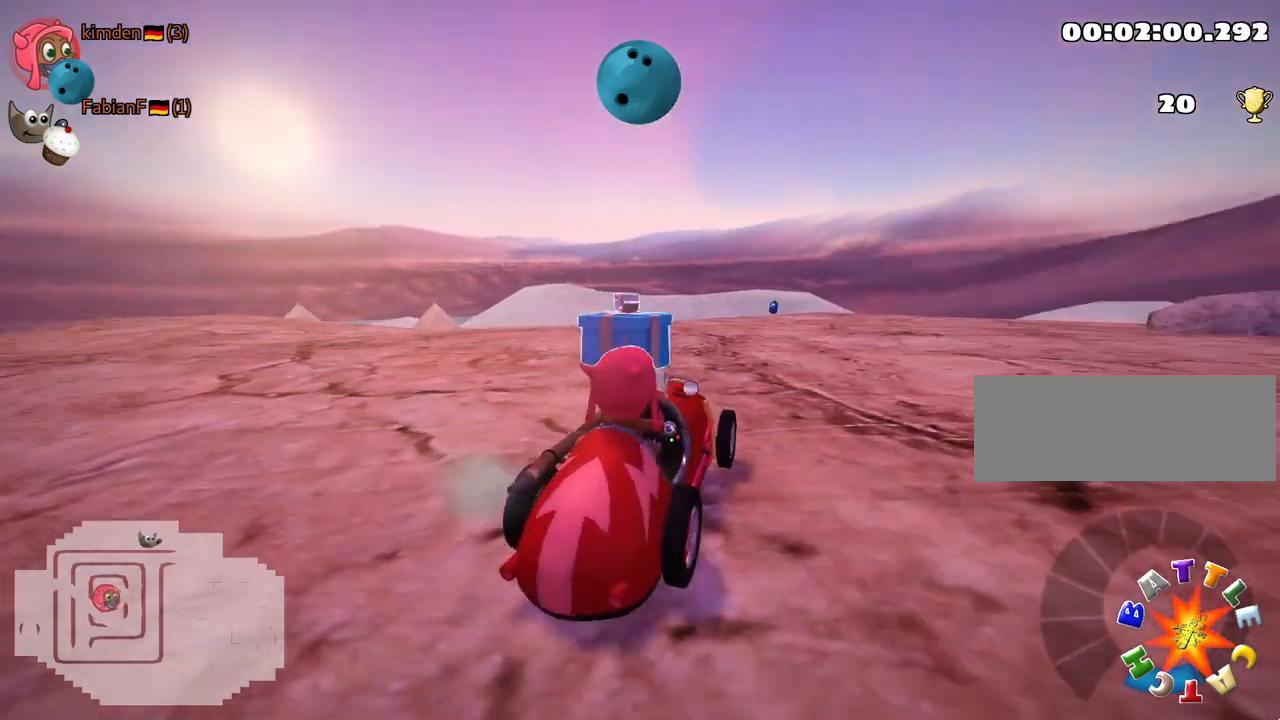
{"keys": ["left", "skid", "up"], "events": [[117, "left", "down"], [183, "skid", "down"]]}
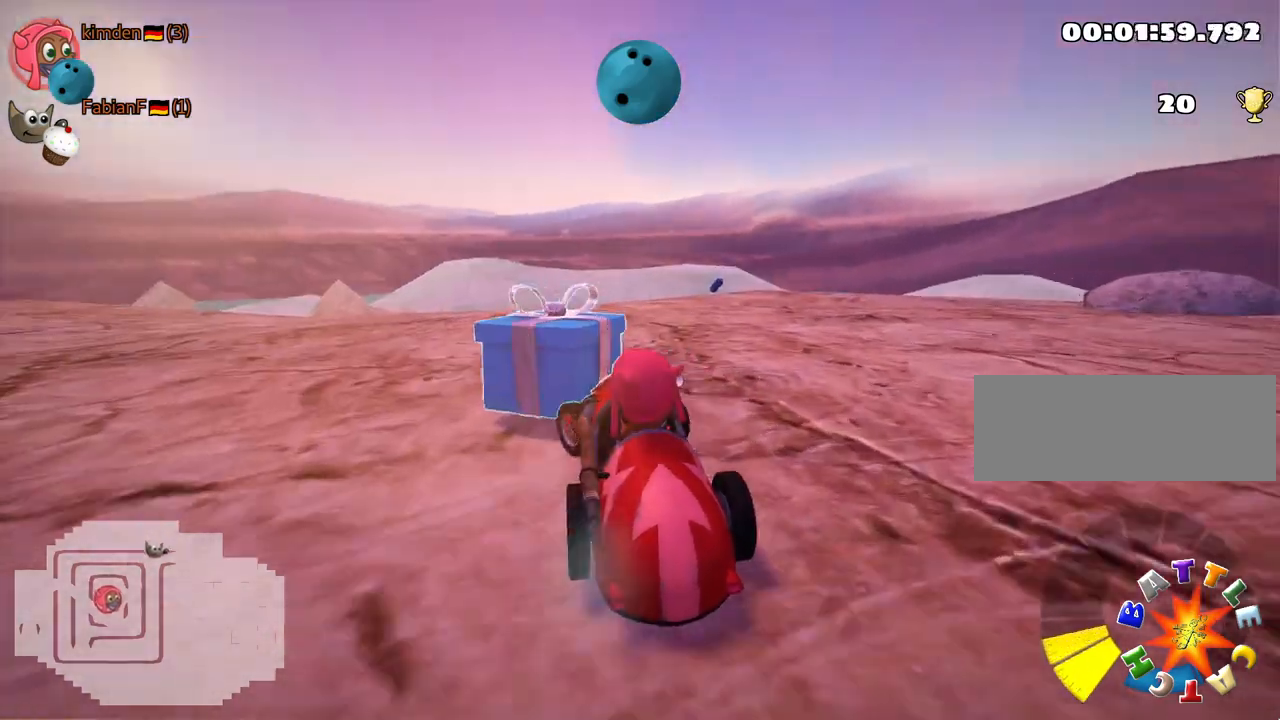
{"keys": ["down"], "events": [[150, "skid", "up"], [167, "up", "up"], [350, "down", "down"], [450, "left", "up"]]}
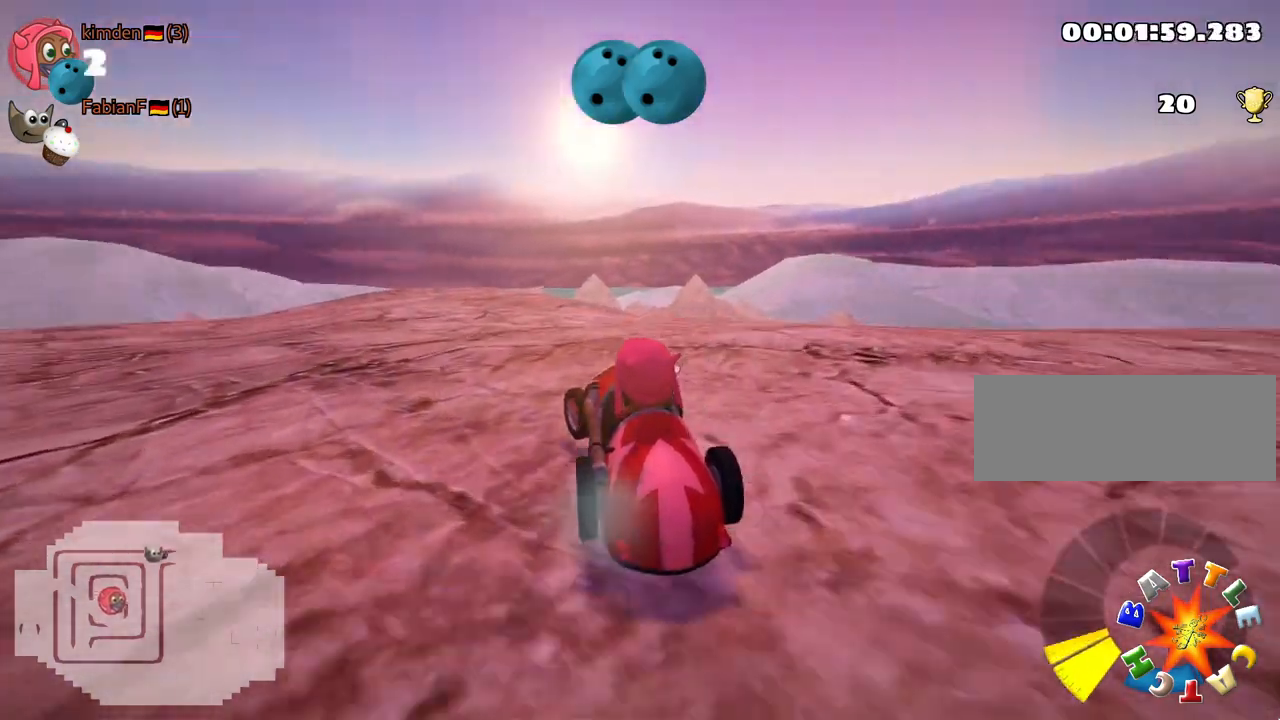
{"keys": ["up"], "events": [[217, "right", "down"], [417, "down", "up"], [467, "right", "up"], [500, "up", "down"]]}
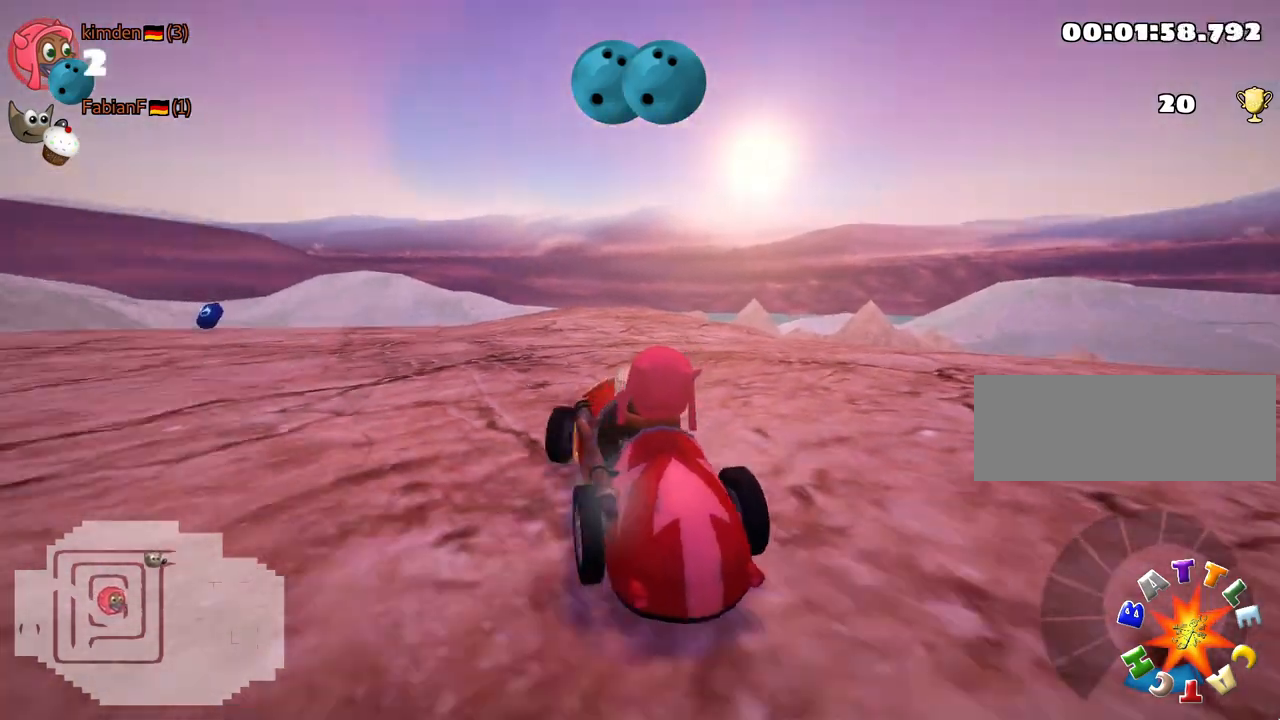
{"keys": ["up"], "events": []}
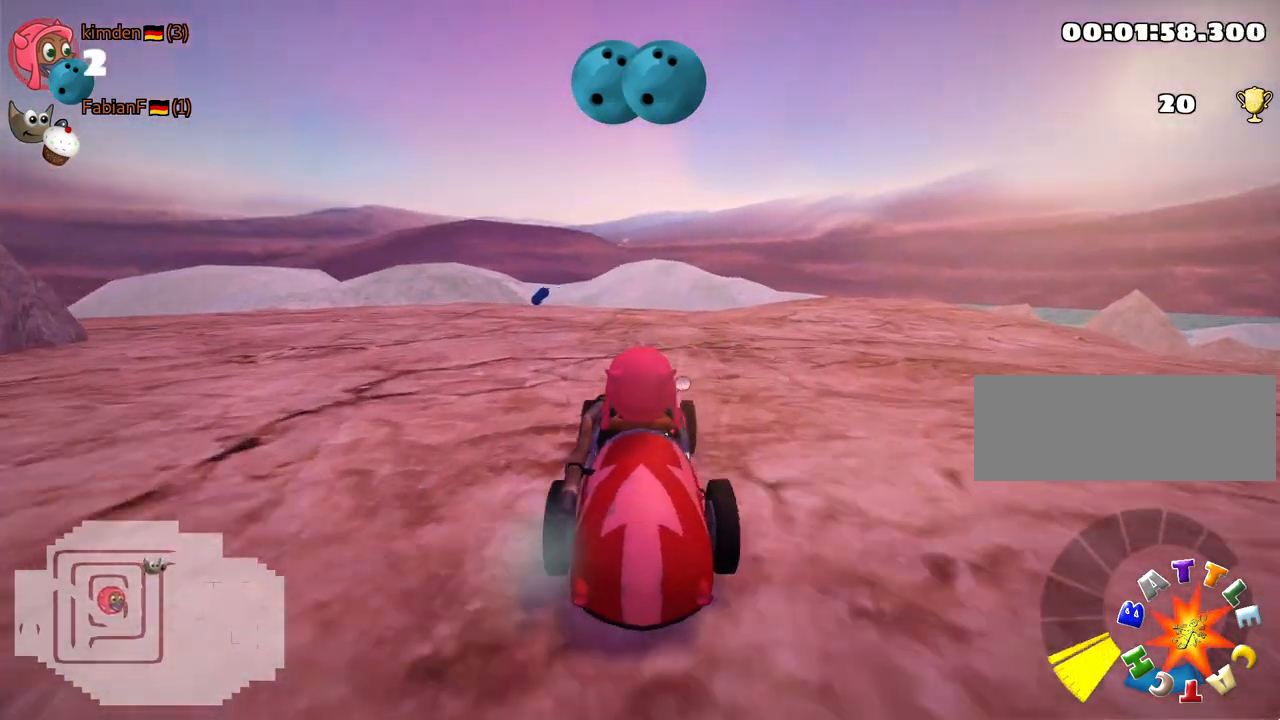
{"keys": ["up"], "events": [[167, "left", "down"], [400, "left", "up"]]}
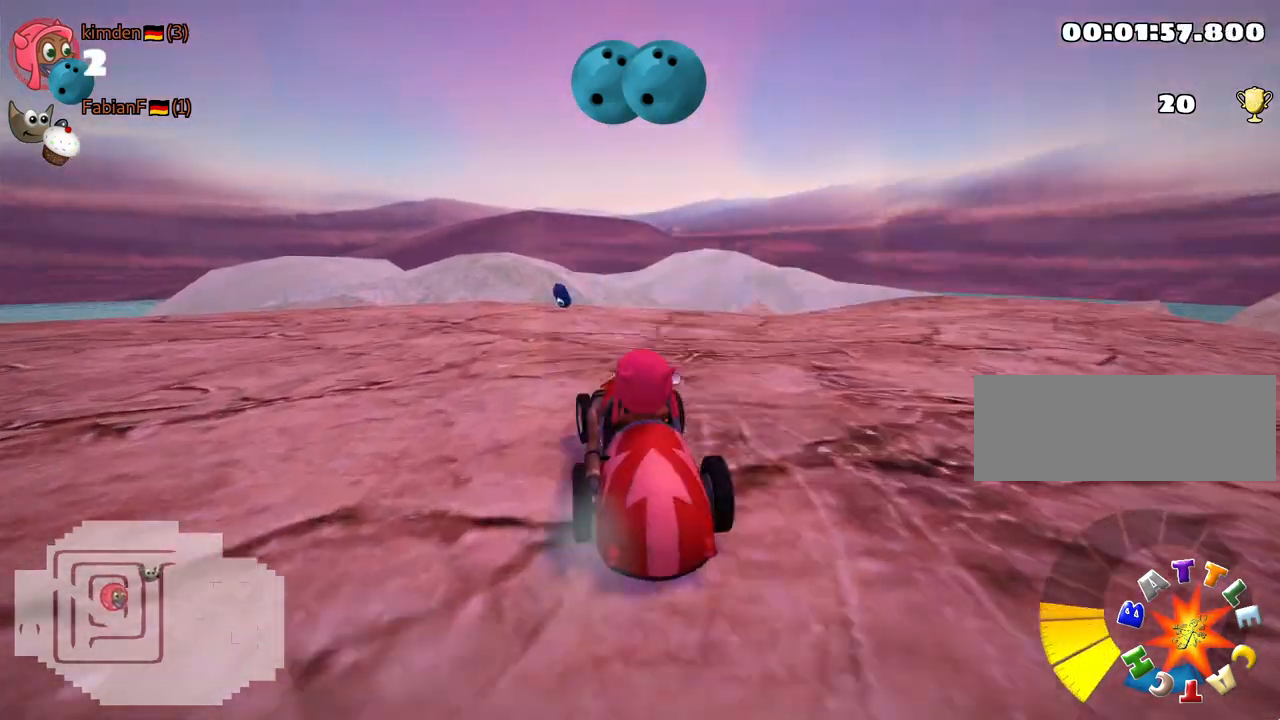
{"keys": ["down", "right"], "events": [[267, "skid", "down"], [283, "right", "down"], [300, "up", "up"], [467, "down", "down"], [500, "skid", "up"]]}
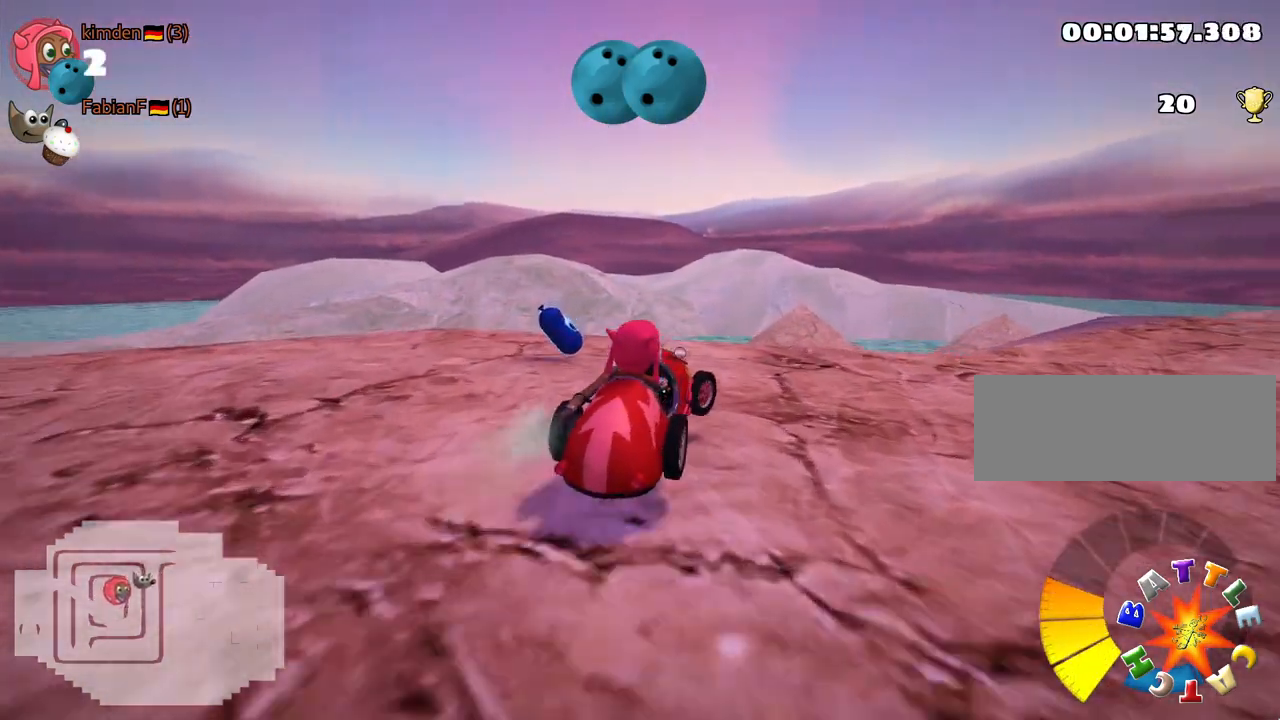
{"keys": ["down", "fire"], "events": [[83, "down", "up"], [133, "fire", "down"], [200, "down", "down"], [233, "right", "up"], [267, "fire", "up"], [367, "fire", "down"]]}
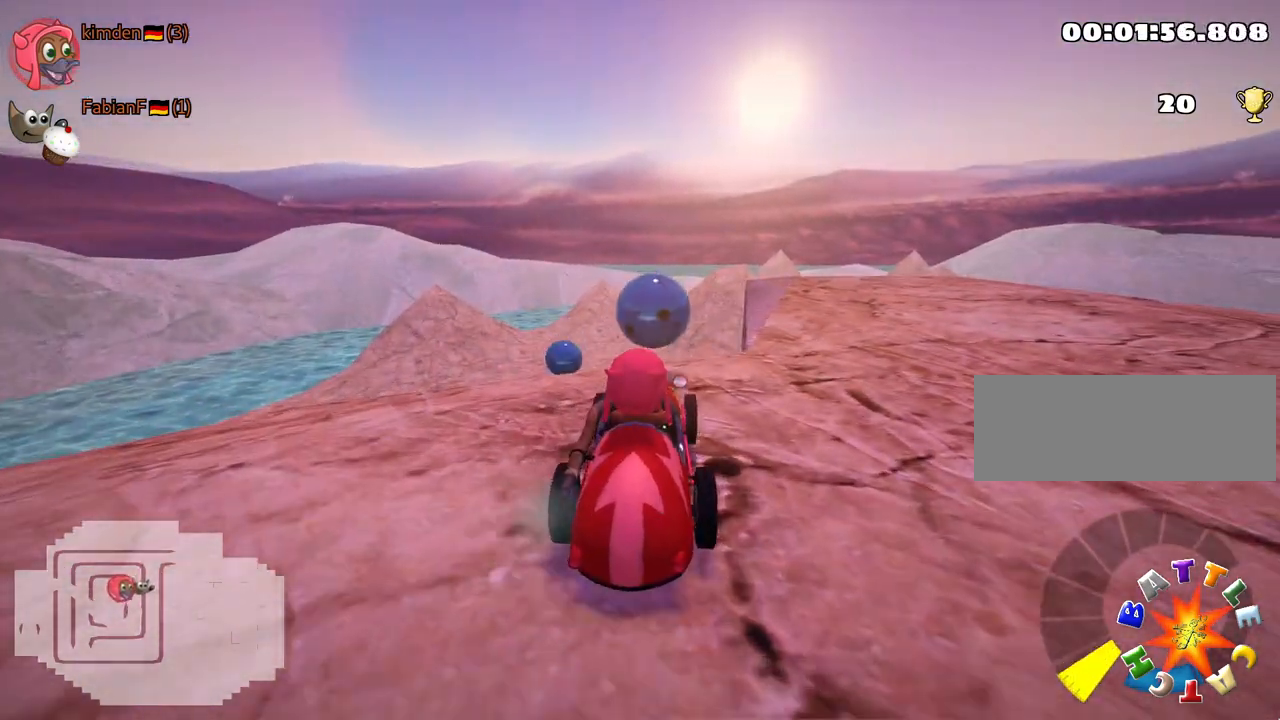
{"keys": ["down"], "events": [[17, "fire", "up"]]}
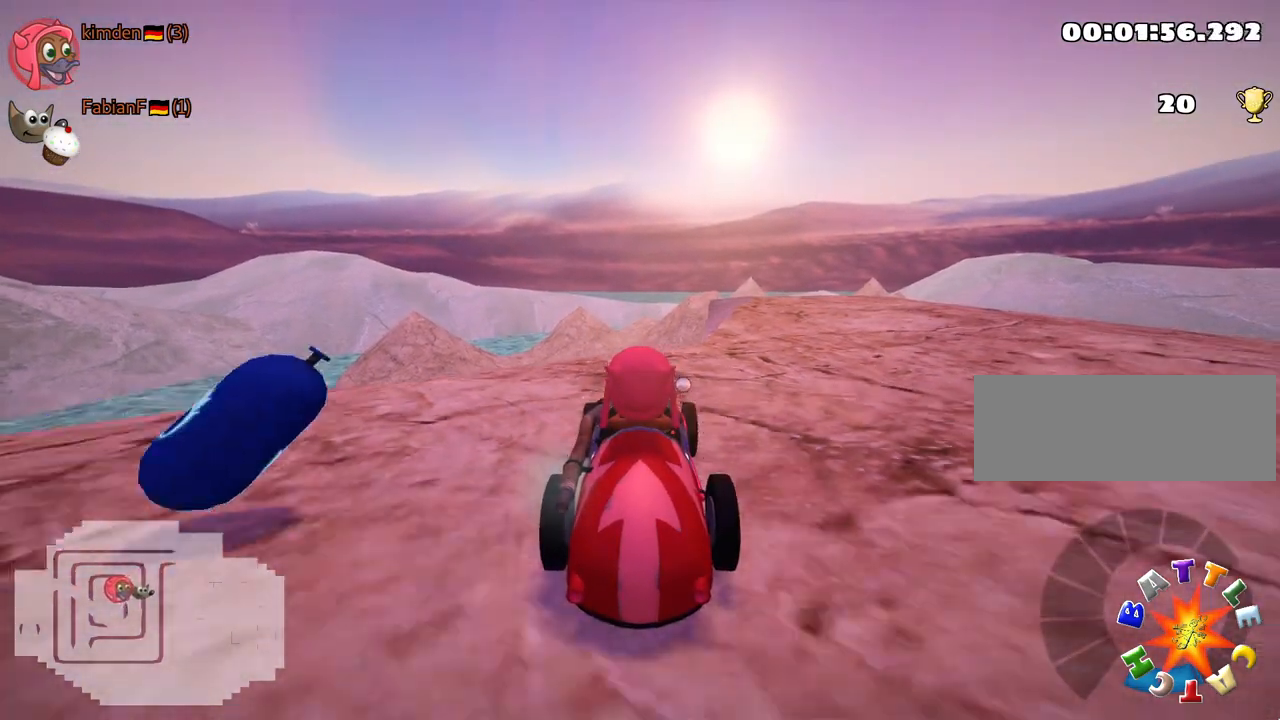
{"keys": [], "events": [[133, "right", "down"], [233, "down", "up"], [367, "right", "up"]]}
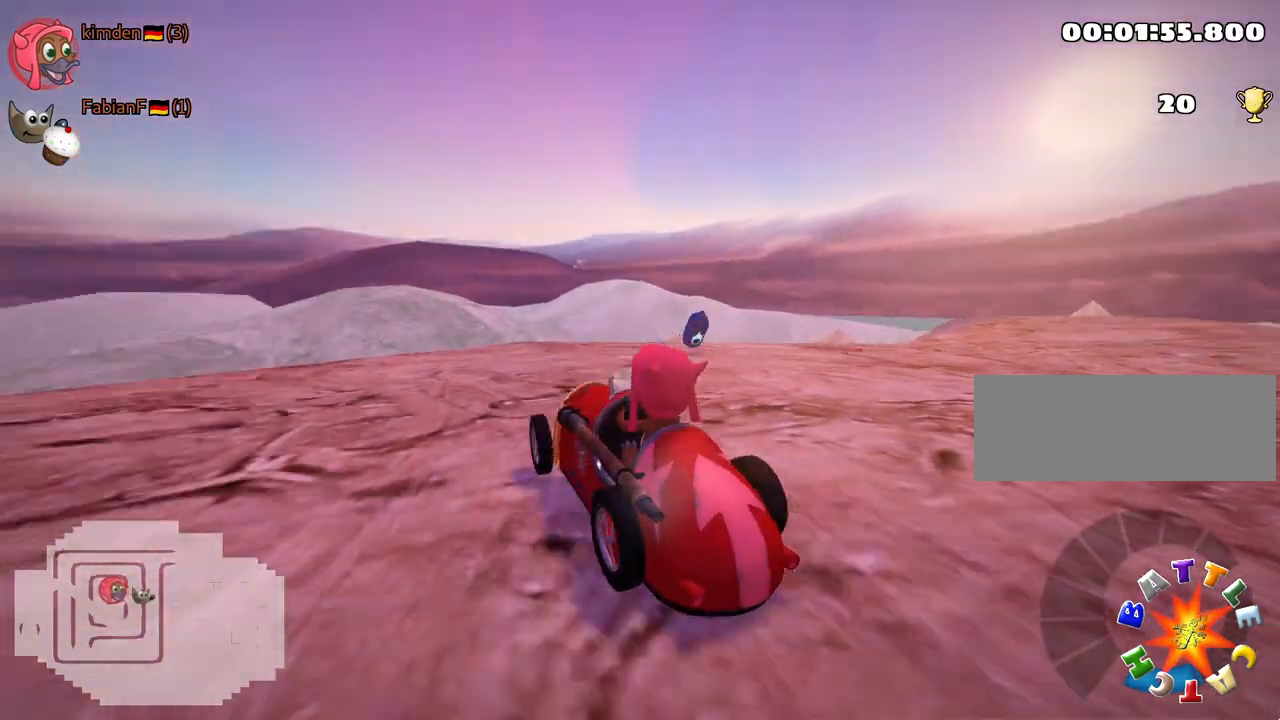
{"keys": ["right", "up"], "events": [[183, "up", "down"], [317, "right", "down"]]}
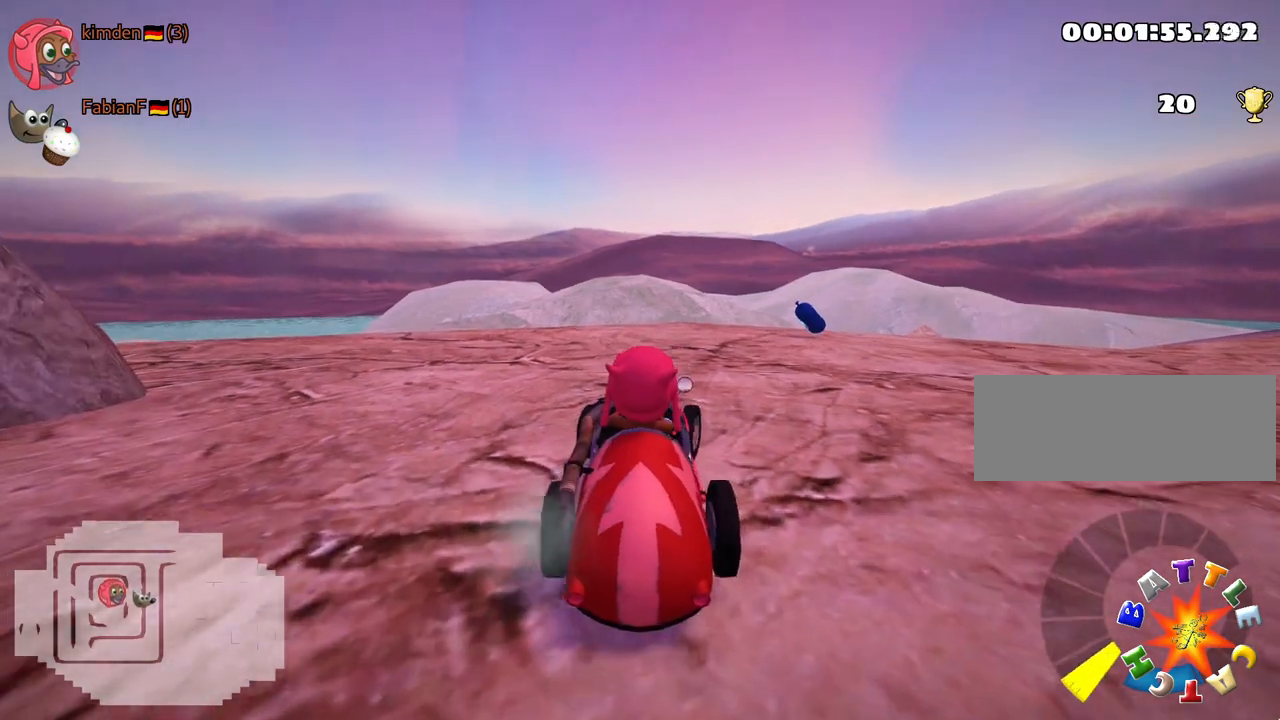
{"keys": ["right", "up"], "events": [[67, "nitro", "down"], [183, "right", "up"], [233, "nitro", "up"], [500, "right", "down"]]}
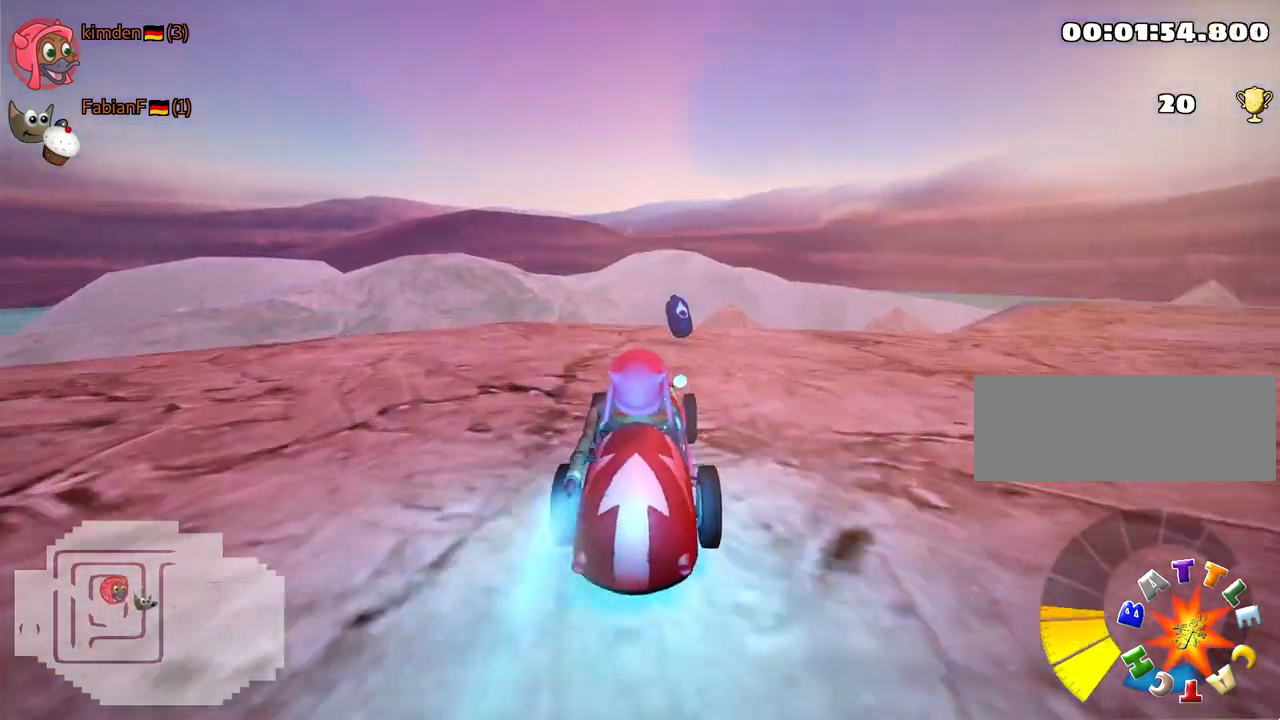
{"keys": ["down", "right"], "events": [[117, "up", "up"], [267, "skid", "down"], [417, "down", "down"], [450, "skid", "up"]]}
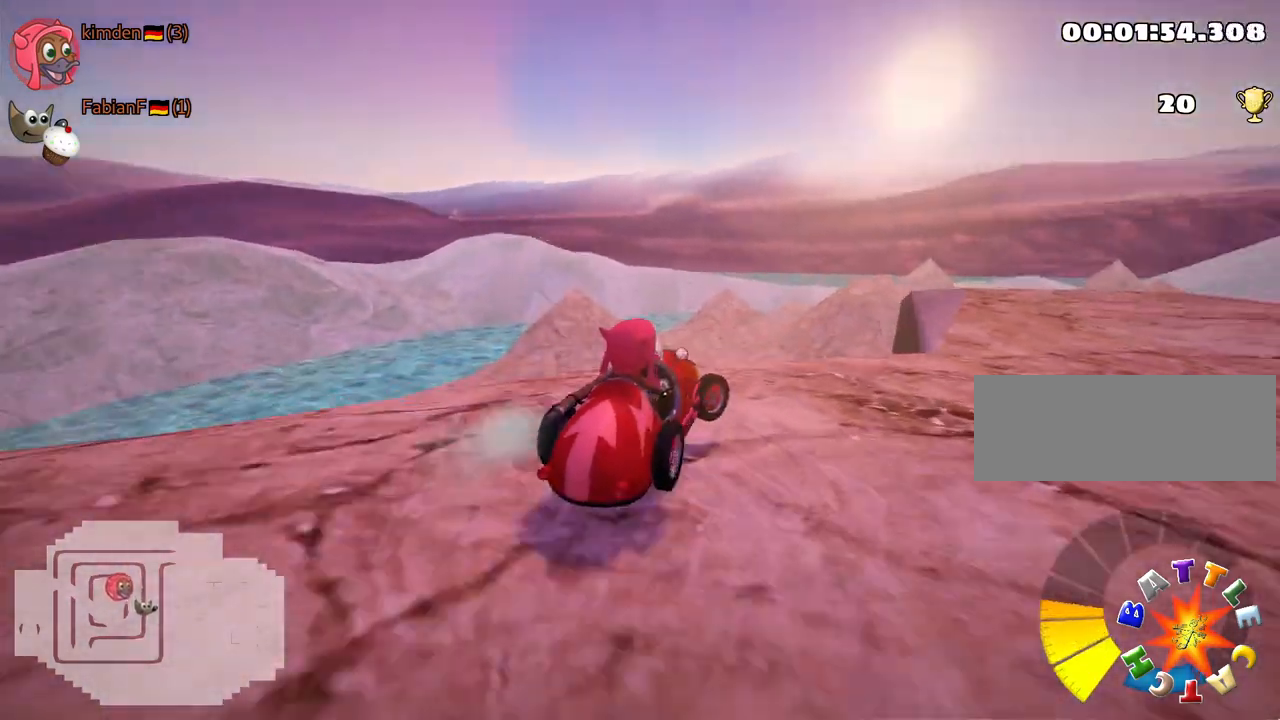
{"keys": ["down", "left"], "events": [[117, "right", "up"], [333, "left", "down"]]}
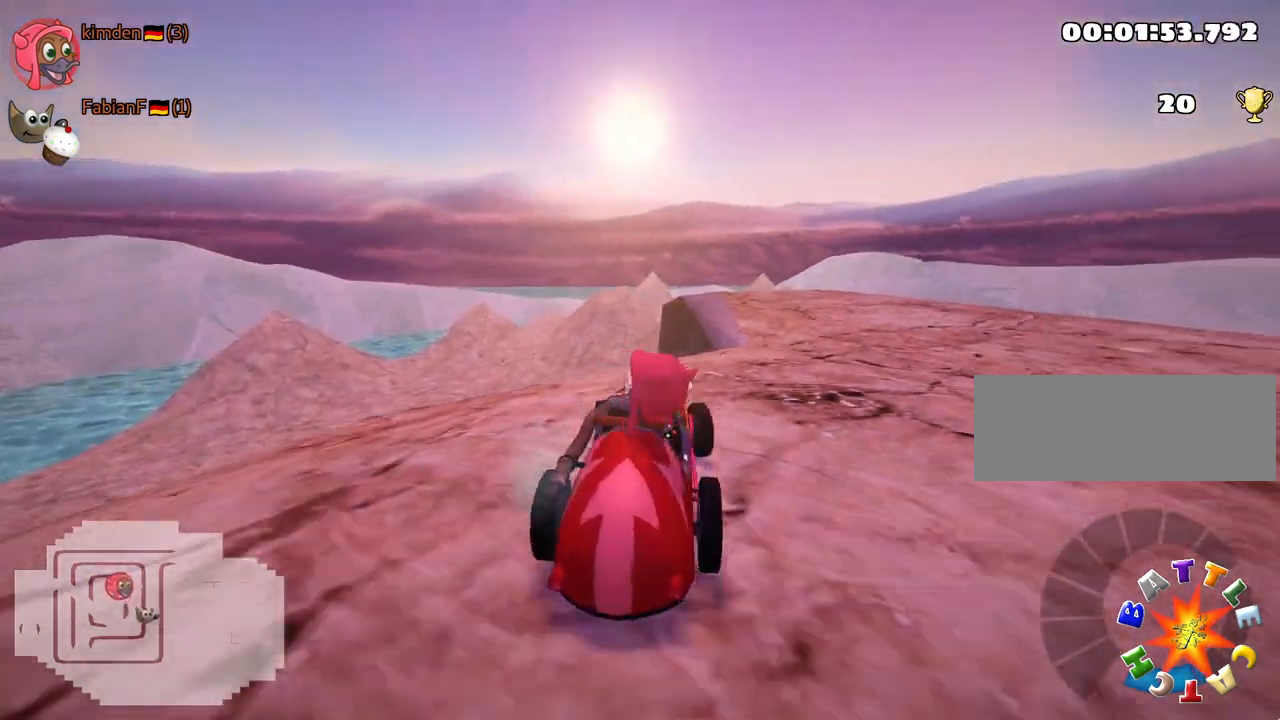
{"keys": ["nitro", "up"], "events": [[183, "down", "up"], [250, "left", "up"], [267, "up", "down"], [467, "nitro", "down"]]}
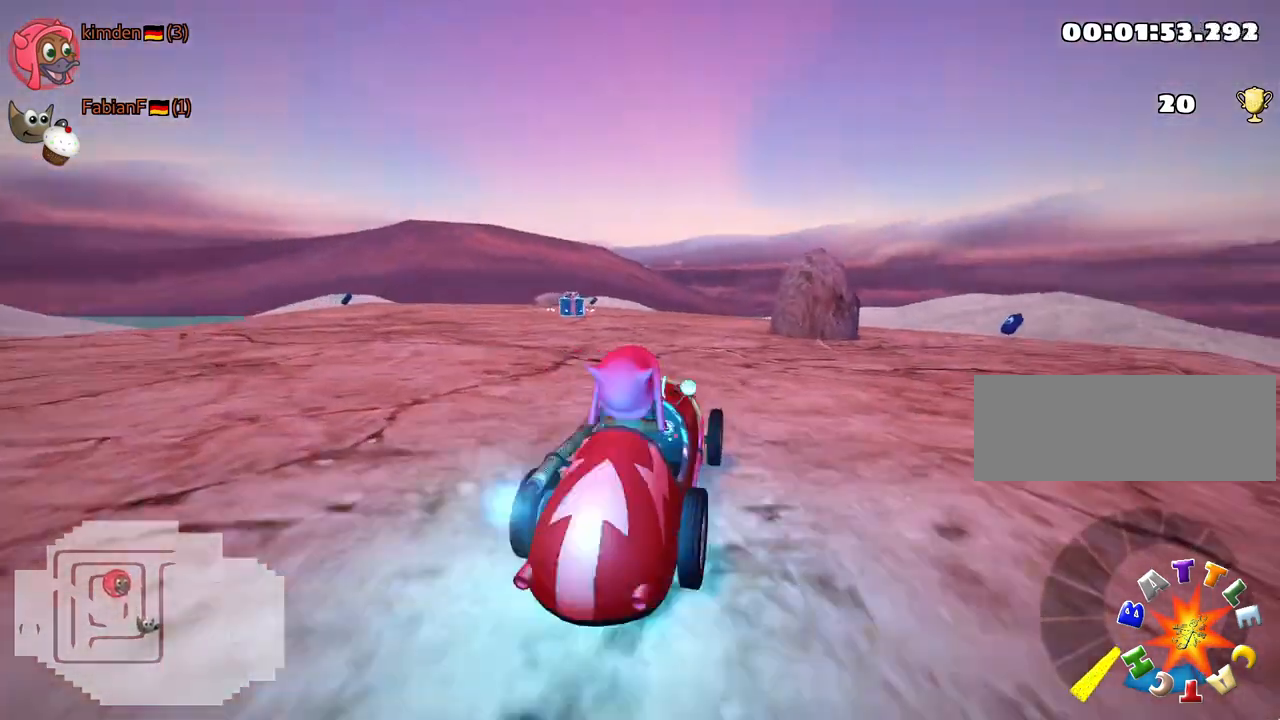
{"keys": ["left", "up"], "events": [[17, "left", "down"], [217, "nitro", "up"], [300, "left", "up"], [500, "left", "down"]]}
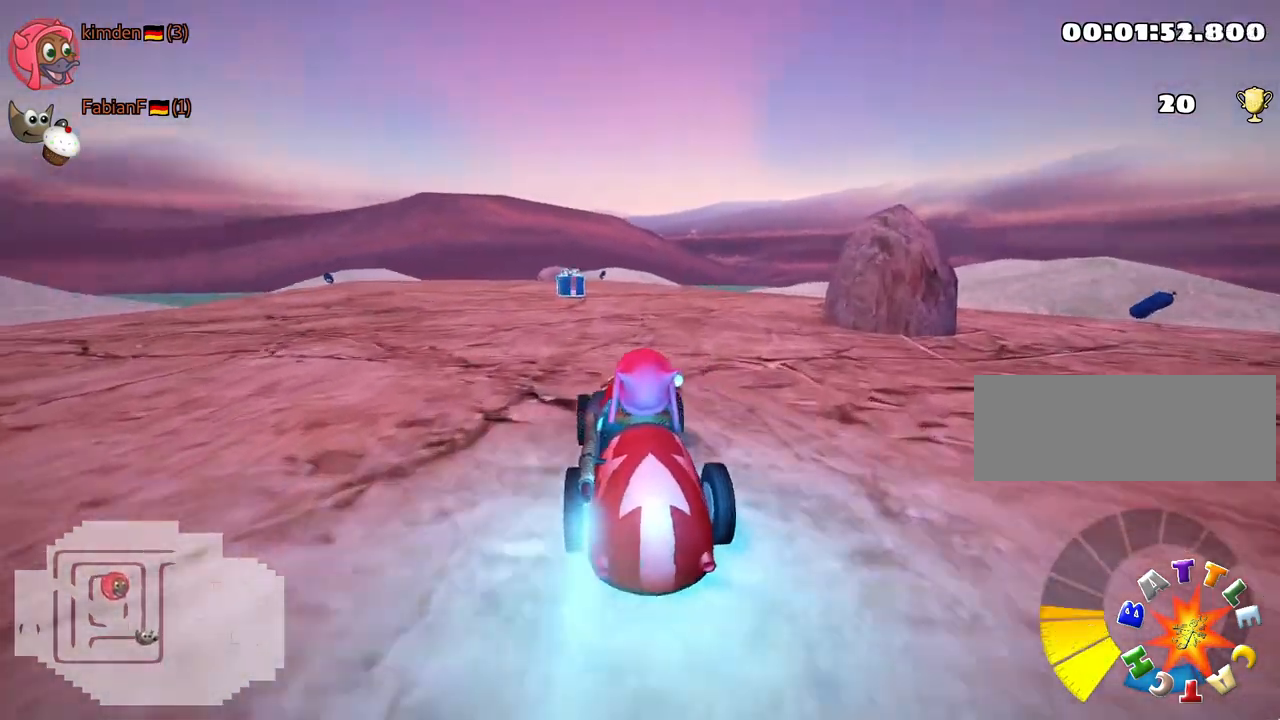
{"keys": ["up"], "events": [[133, "left", "up"]]}
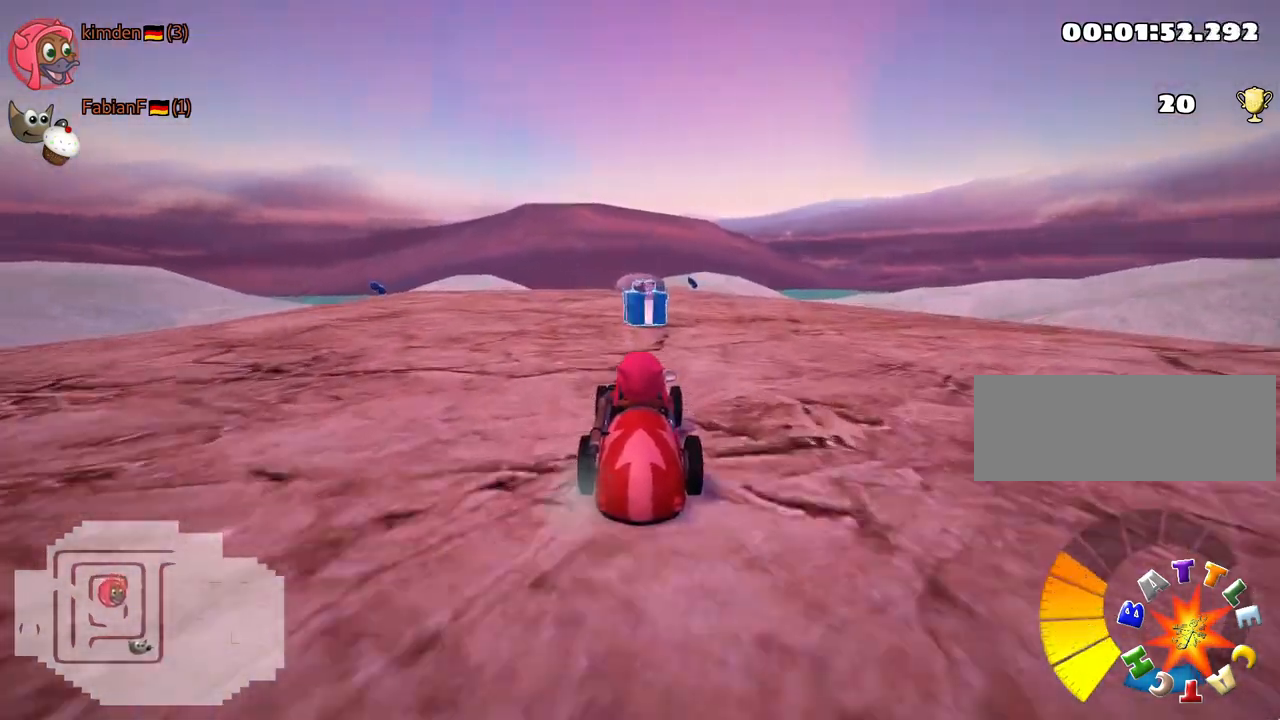
{"keys": ["right", "skid"], "events": [[17, "right", "down"], [83, "up", "up"], [167, "right", "up"], [217, "left", "down"], [233, "skid", "down"], [450, "left", "up"], [467, "right", "down"]]}
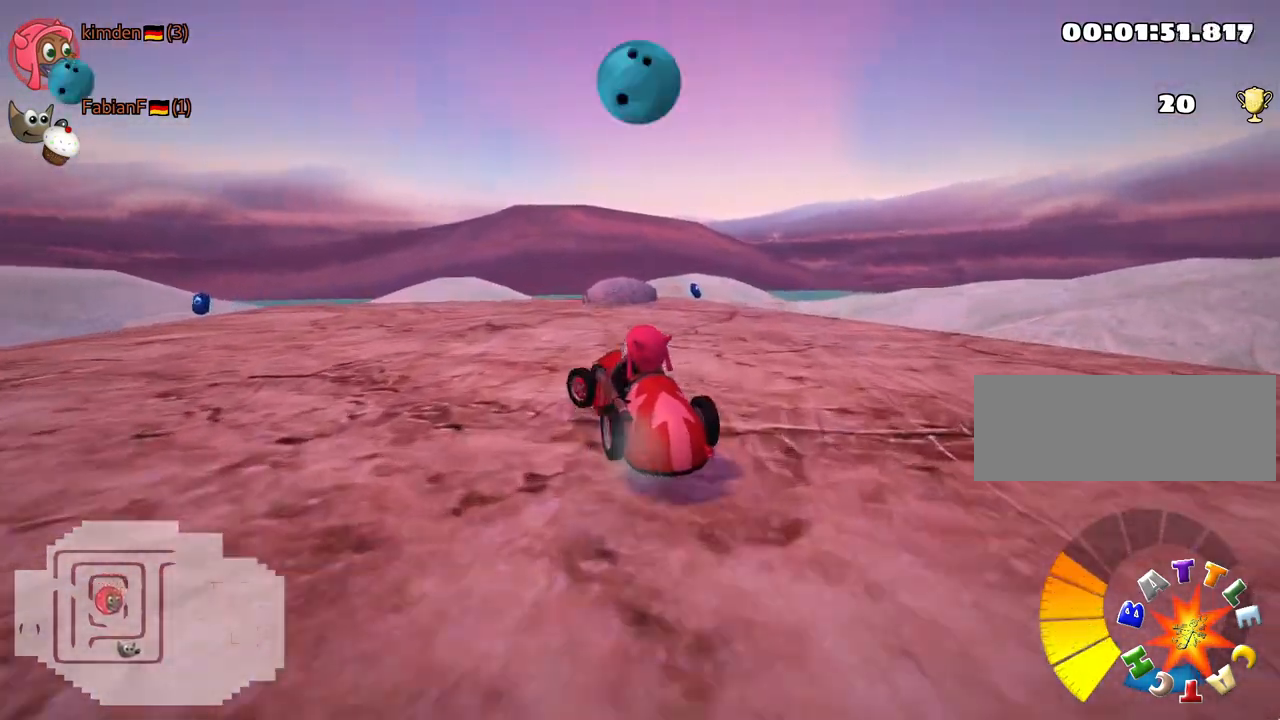
{"keys": ["left", "skid"], "events": [[117, "left", "down"], [150, "right", "up"]]}